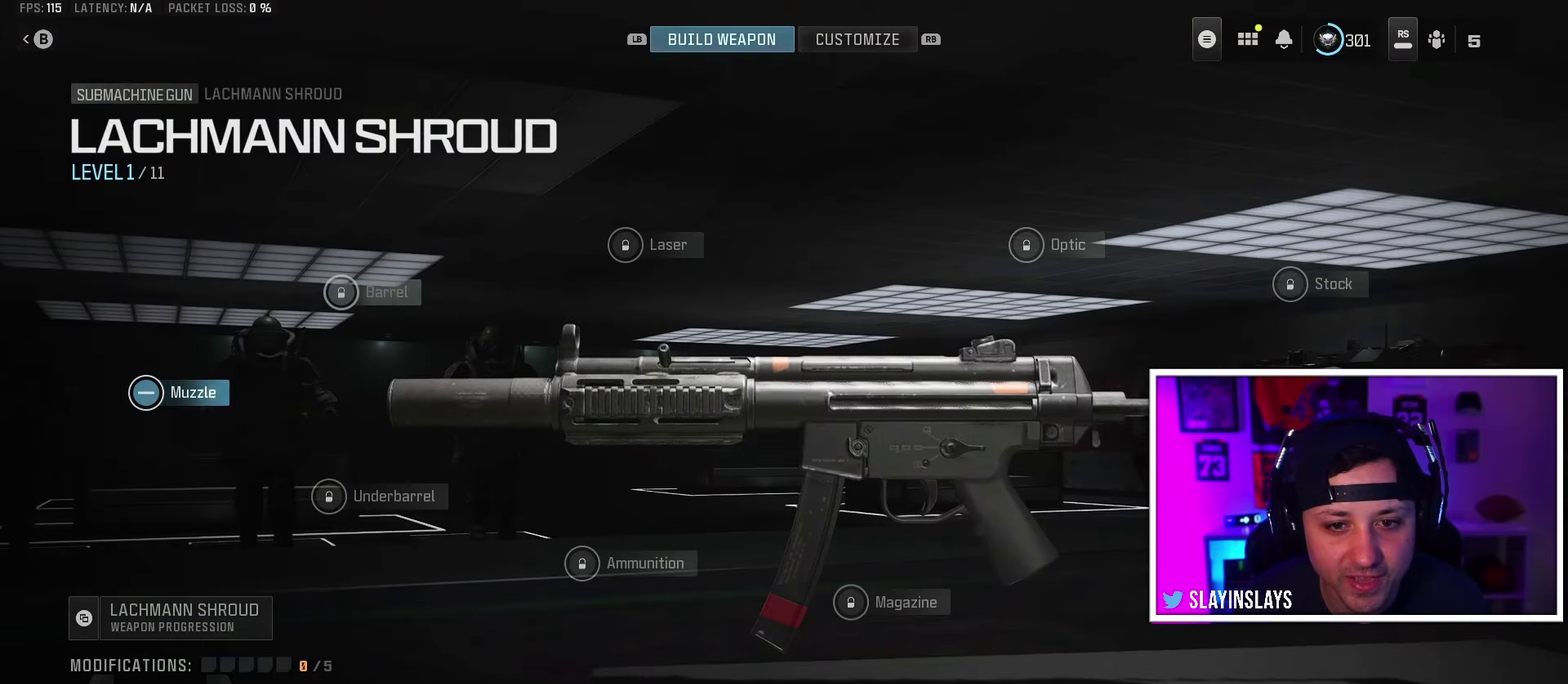
Gameplay with a controller (Xbox layout); each line is a JSON object with the inputs held at the frame after it (dt_ms = milliseconds from this image to that frame). "events" lists button and stick changes between this image and that frame as [ms after this image, input, new state], when the widget could be followed in between. Not read: L3 R3 left_stick right_stick.
{"dt_ms": 300, "buttons": ["DPAD_RIGHT"], "events": [[67, "DPAD_RIGHT", "up"], [250, "DPAD_RIGHT", "down"]]}
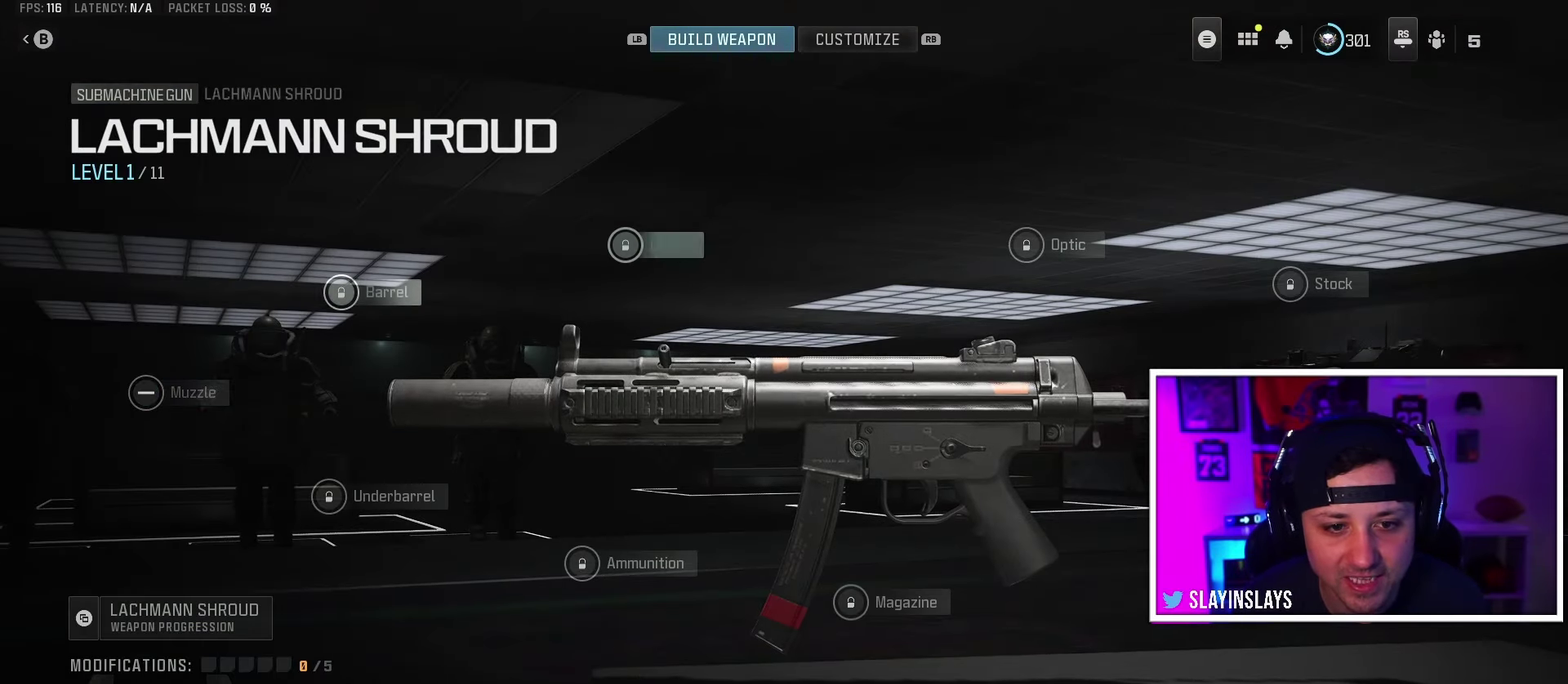
{"dt_ms": 400, "buttons": ["DPAD_LEFT"], "events": [[67, "A", "down"], [67, "DPAD_RIGHT", "up"], [167, "A", "up"], [350, "DPAD_LEFT", "down"]]}
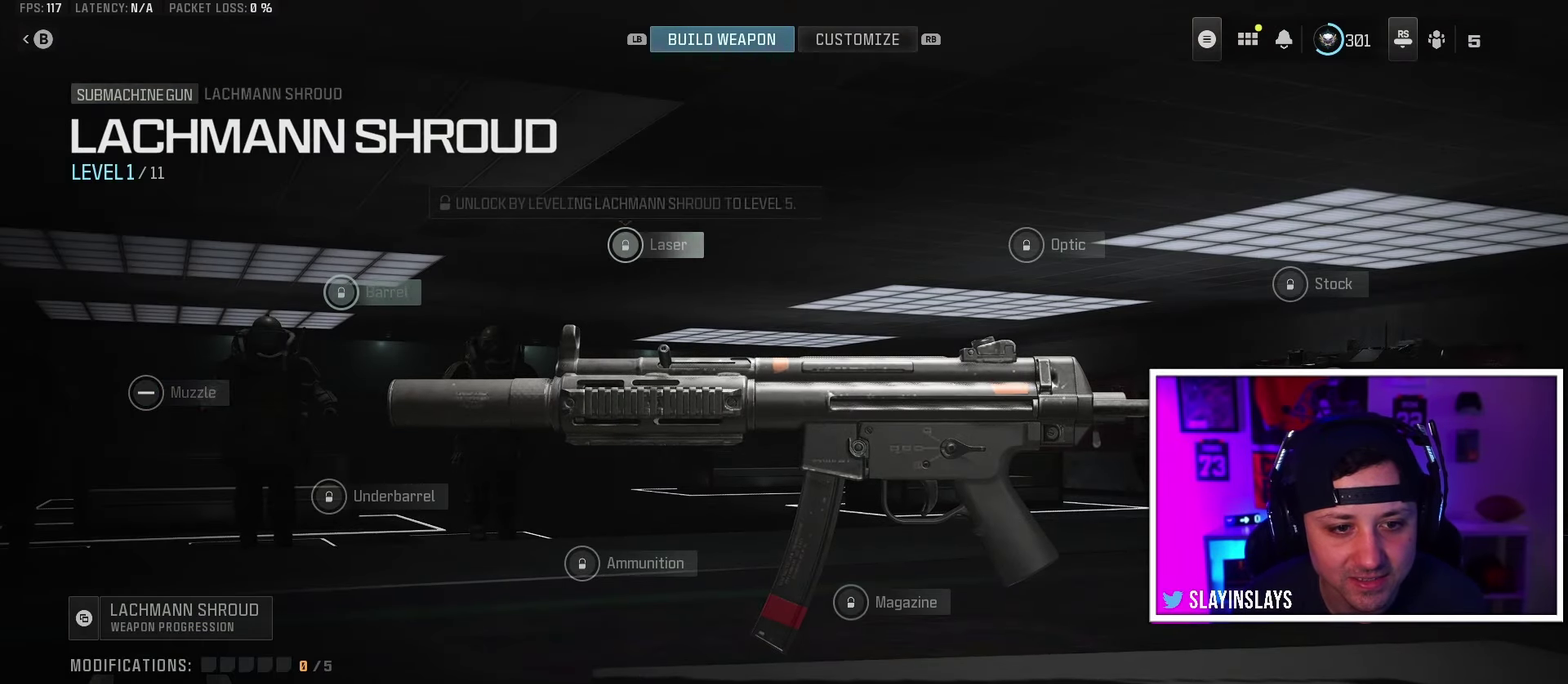
{"dt_ms": 500, "buttons": [], "events": [[50, "A", "down"], [50, "DPAD_LEFT", "up"], [150, "A", "up"], [217, "DPAD_LEFT", "down"], [300, "DPAD_LEFT", "up"], [317, "A", "down"], [400, "A", "up"]]}
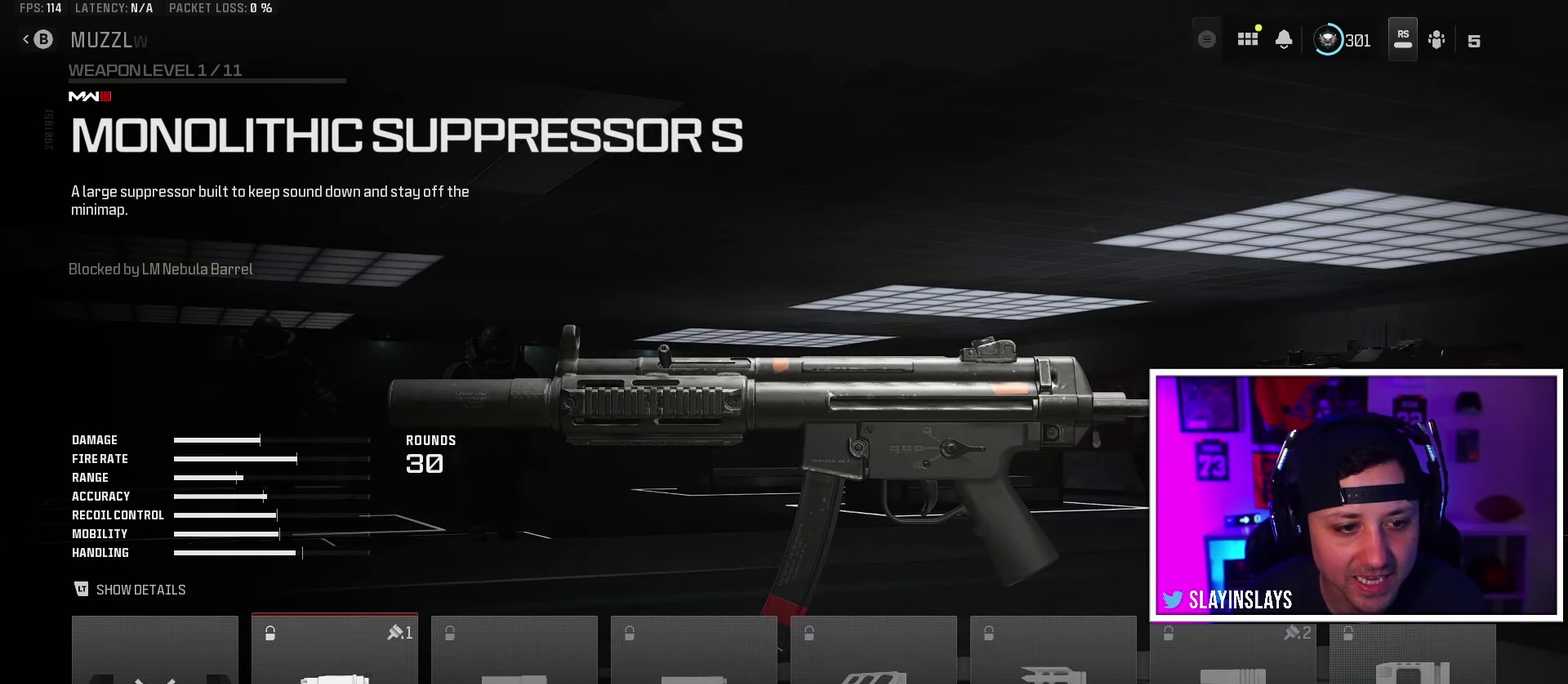
{"dt_ms": 300, "buttons": [], "events": [[17, "DPAD_DOWN", "down"], [100, "DPAD_DOWN", "up"], [183, "A", "down"], [283, "A", "up"]]}
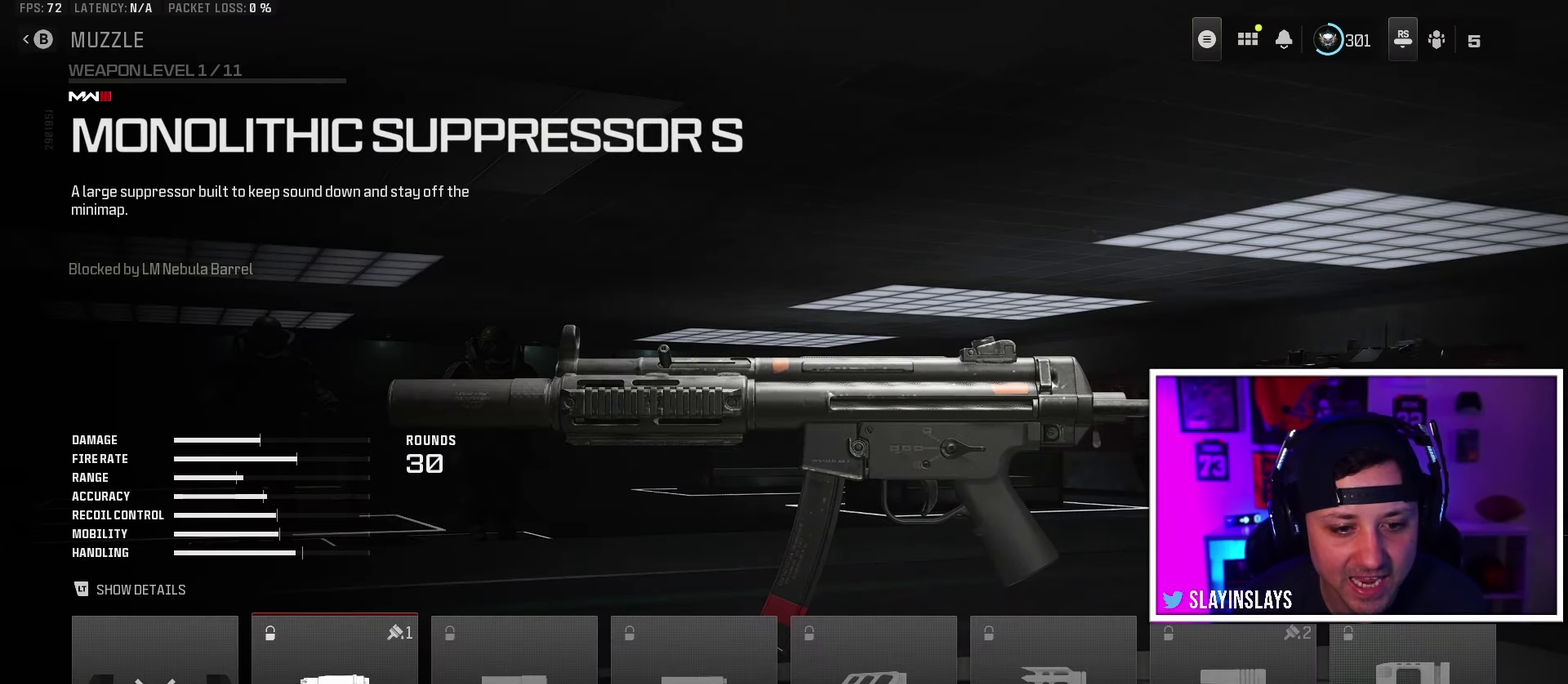
{"dt_ms": 700, "buttons": ["DPAD_RIGHT"], "events": [[333, "B", "down"], [433, "B", "up"], [667, "DPAD_RIGHT", "down"]]}
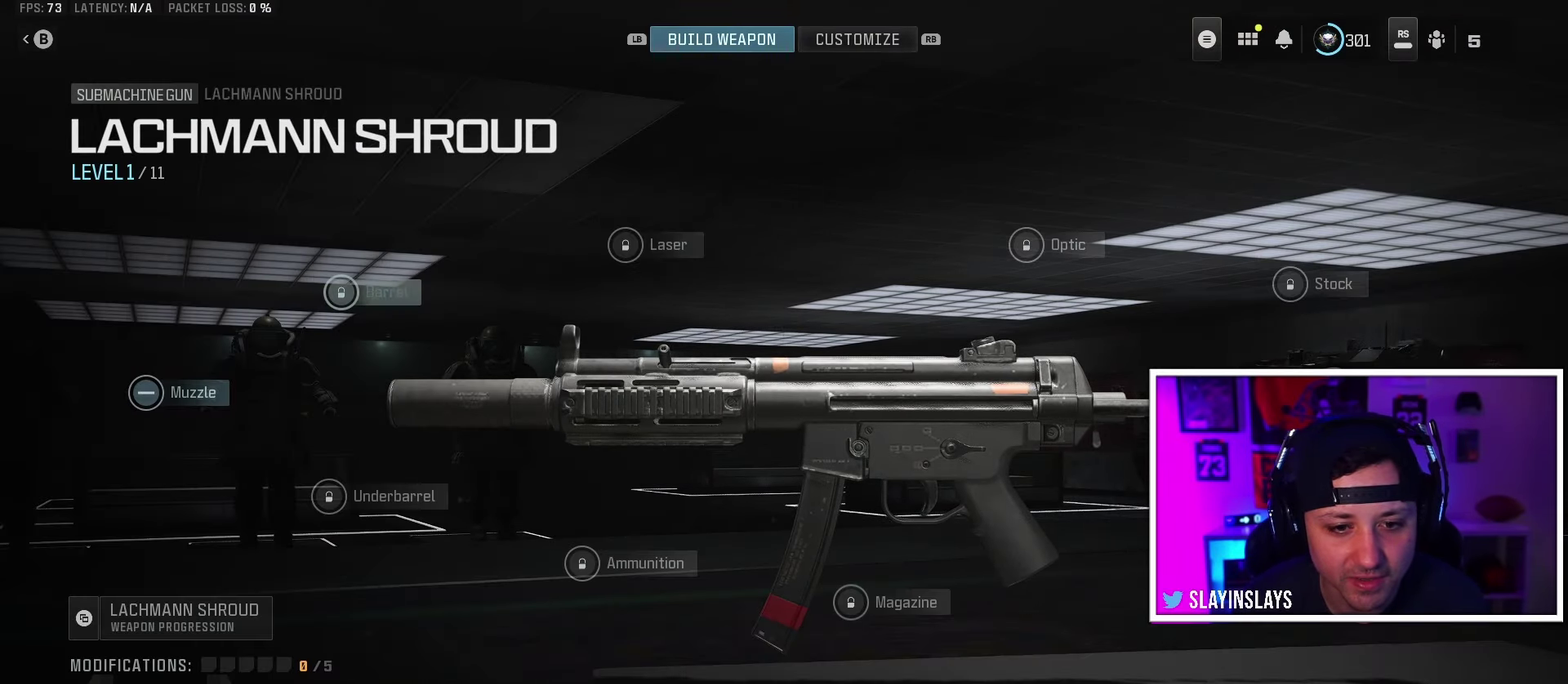
{"dt_ms": 400, "buttons": [], "events": [[50, "DPAD_RIGHT", "up"], [283, "DPAD_LEFT", "down"], [367, "DPAD_LEFT", "up"]]}
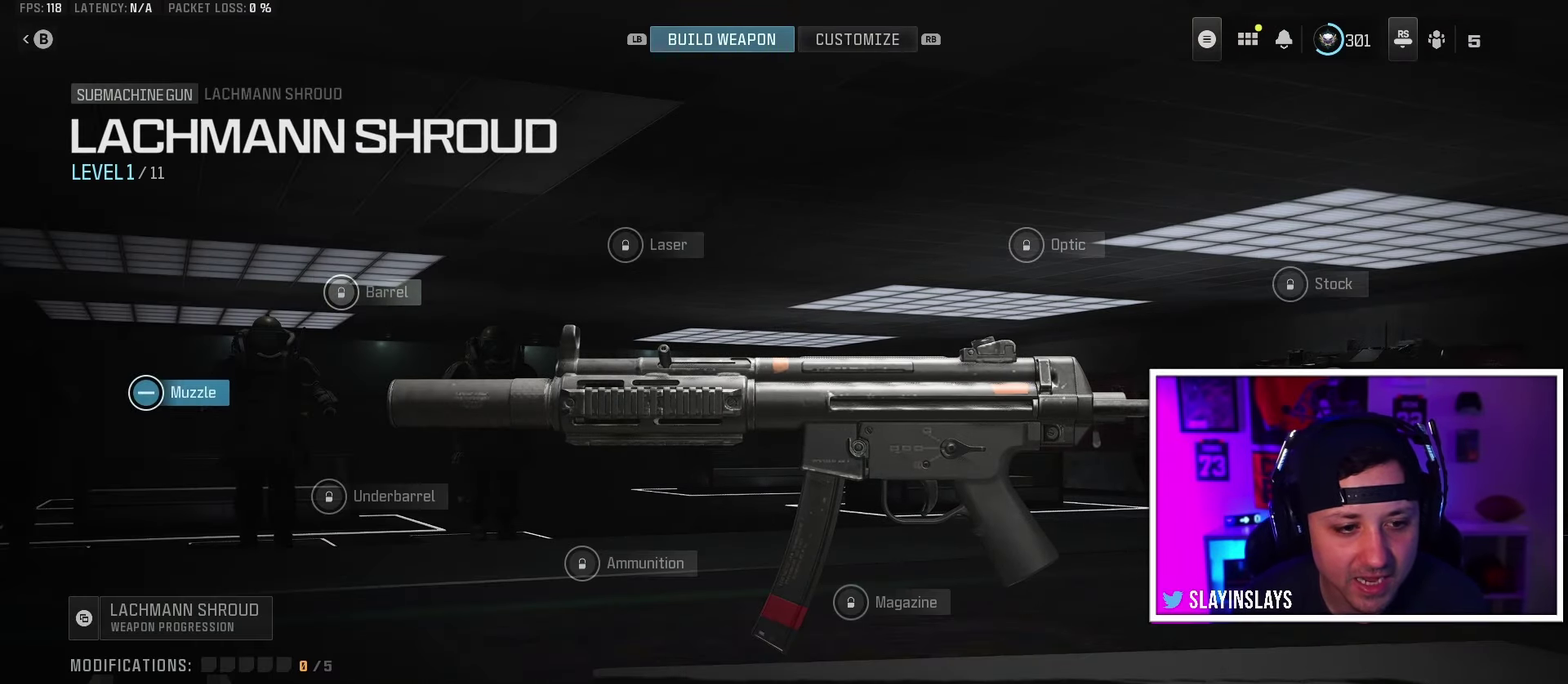
{"dt_ms": 300, "buttons": [], "events": [[133, "DPAD_DOWN", "down"], [217, "DPAD_DOWN", "up"]]}
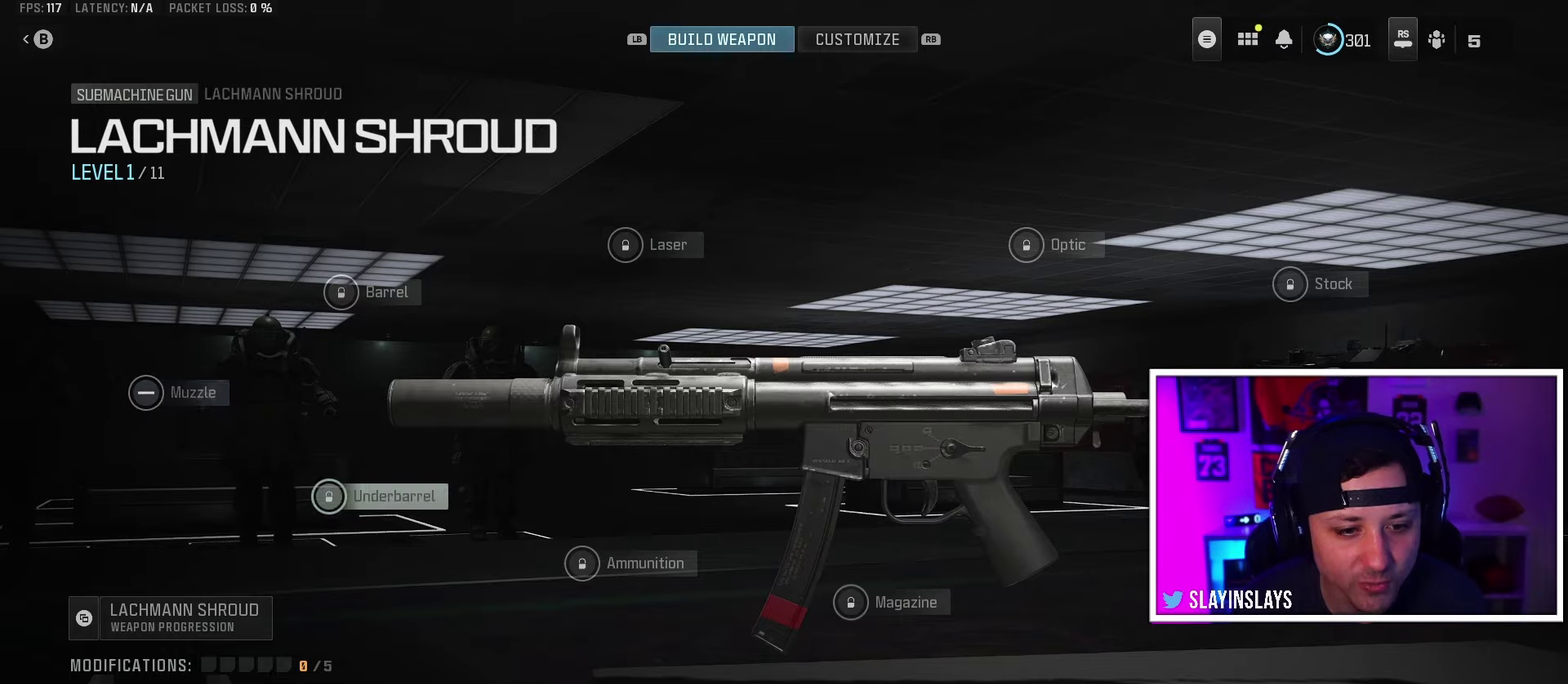
{"dt_ms": 500, "buttons": ["A"], "events": [[267, "DPAD_RIGHT", "down"], [400, "DPAD_RIGHT", "up"], [433, "A", "down"]]}
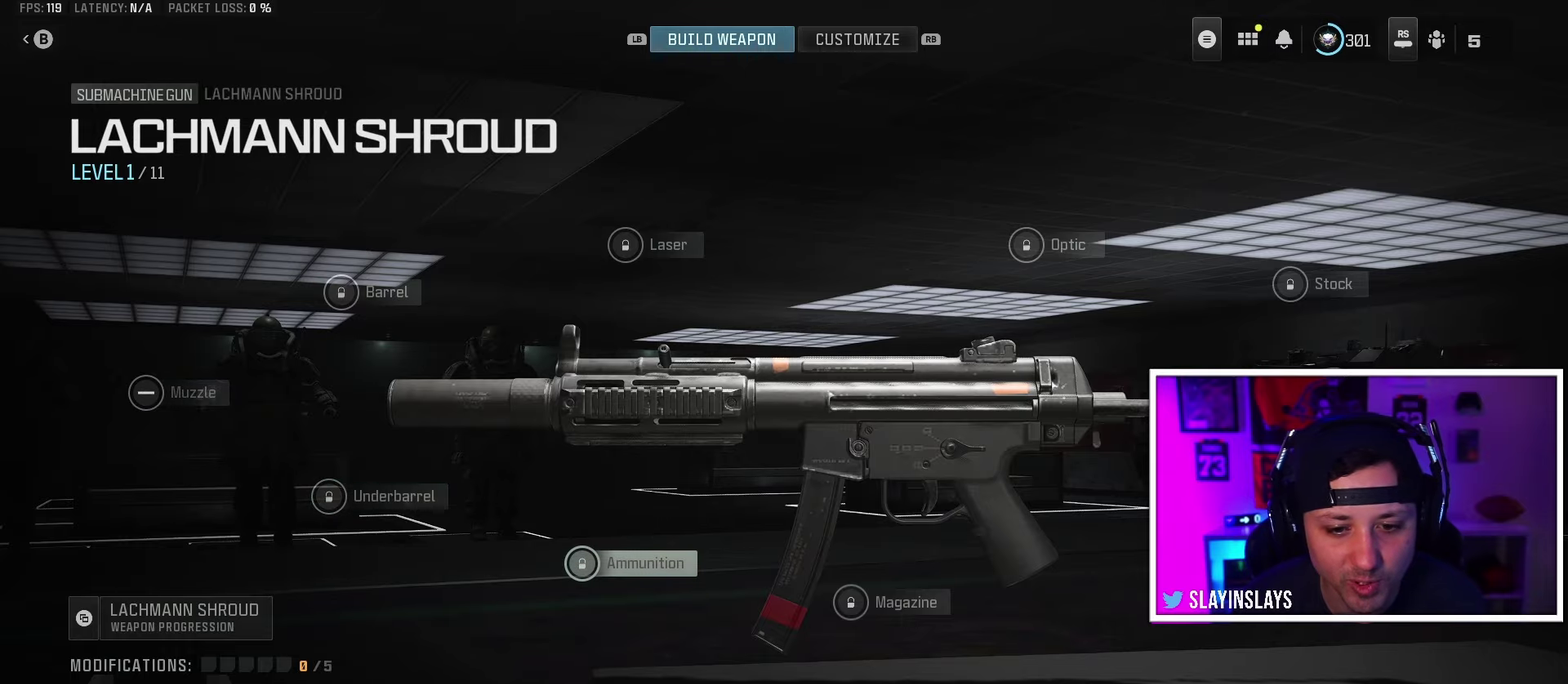
{"dt_ms": 200, "buttons": ["DPAD_RIGHT"], "events": [[33, "A", "up"], [150, "DPAD_RIGHT", "down"]]}
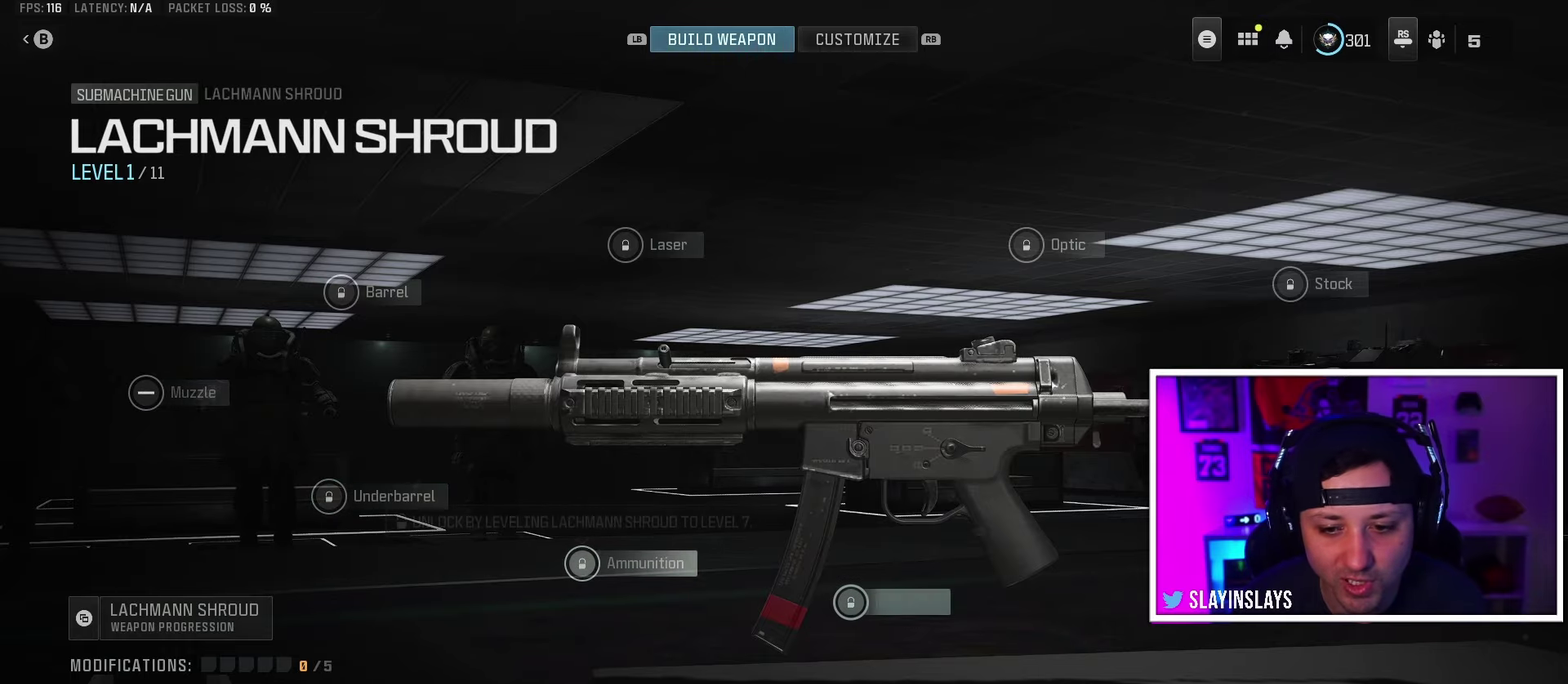
{"dt_ms": 300, "buttons": ["DPAD_RIGHT"], "events": [[33, "DPAD_RIGHT", "up"], [100, "A", "down"], [200, "A", "up"], [250, "DPAD_RIGHT", "down"]]}
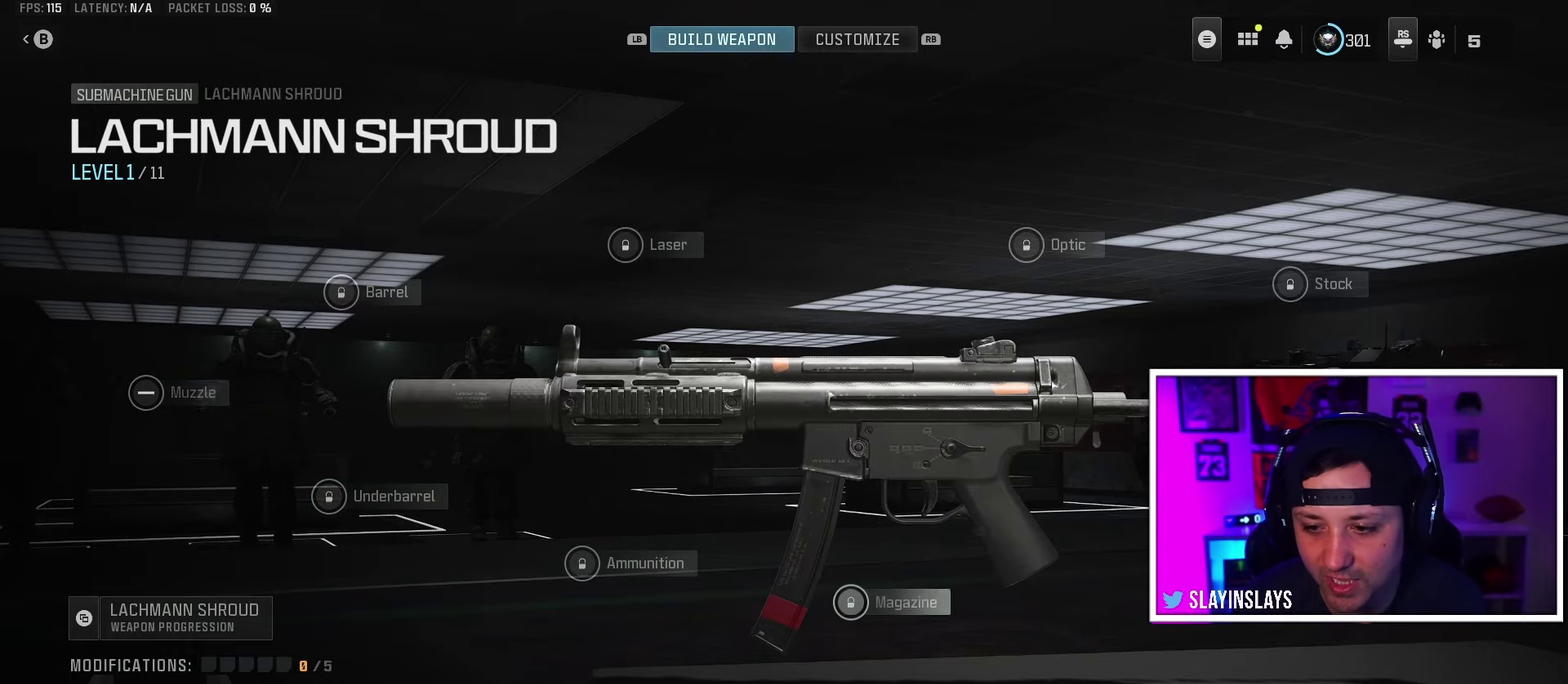
{"dt_ms": 300, "buttons": [], "events": [[33, "DPAD_RIGHT", "up"], [183, "DPAD_UP", "down"], [267, "DPAD_UP", "up"]]}
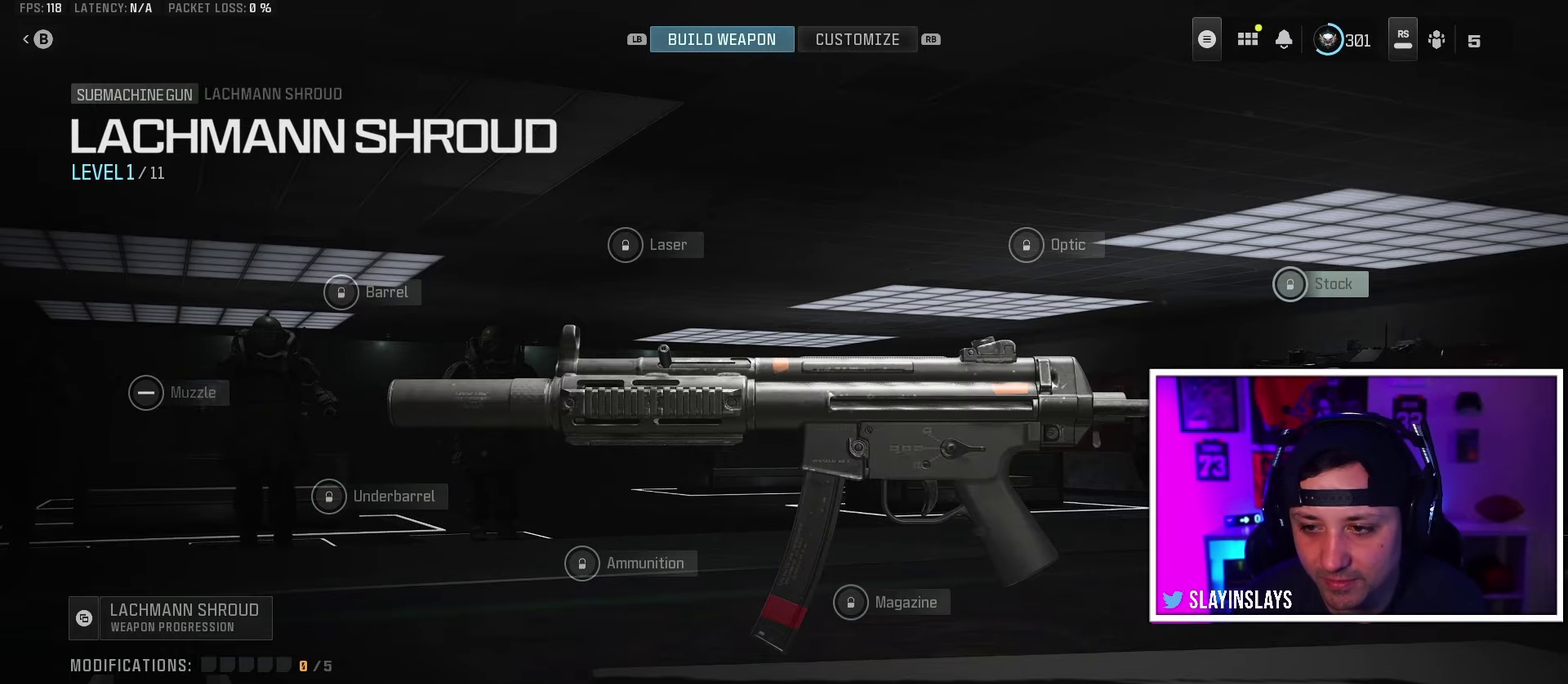
{"dt_ms": 300, "buttons": [], "events": [[150, "B", "down"], [250, "B", "up"]]}
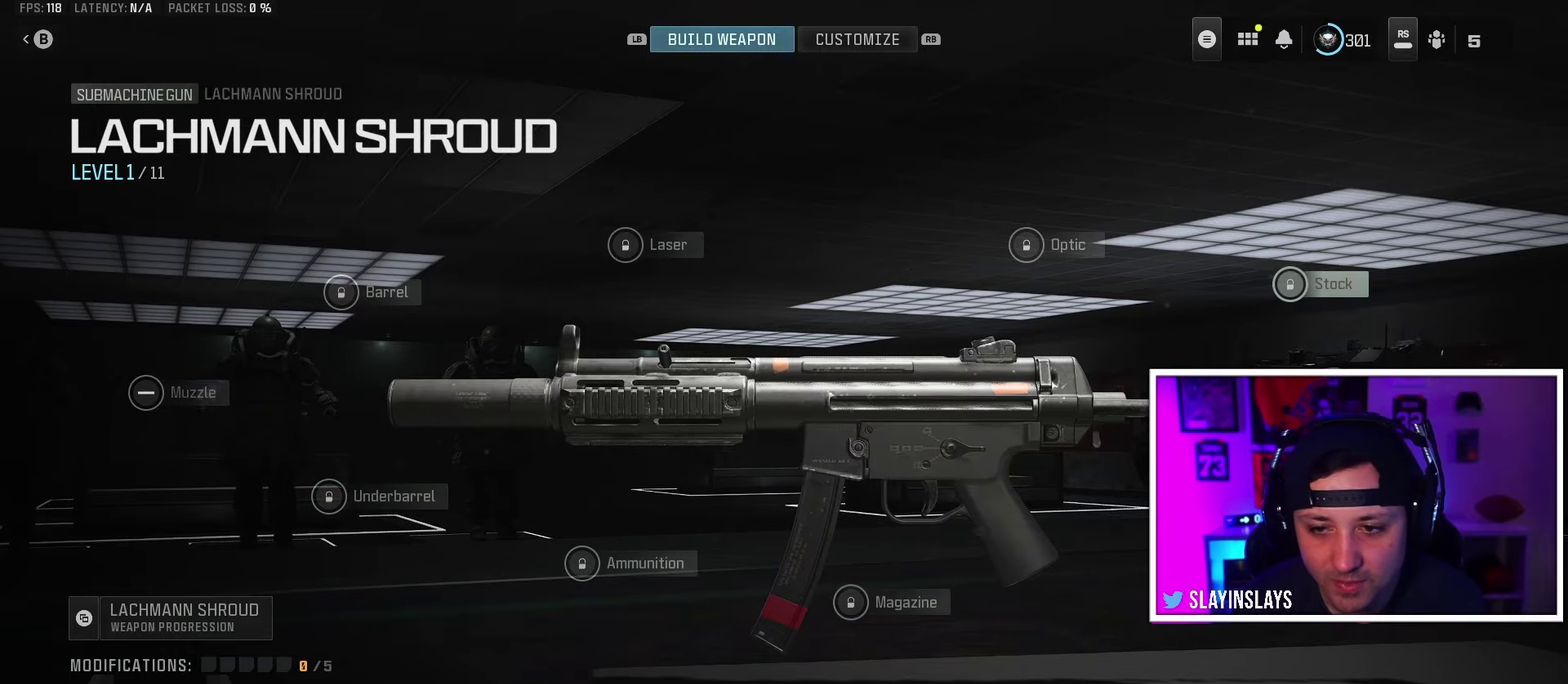
{"dt_ms": 600, "buttons": [], "events": []}
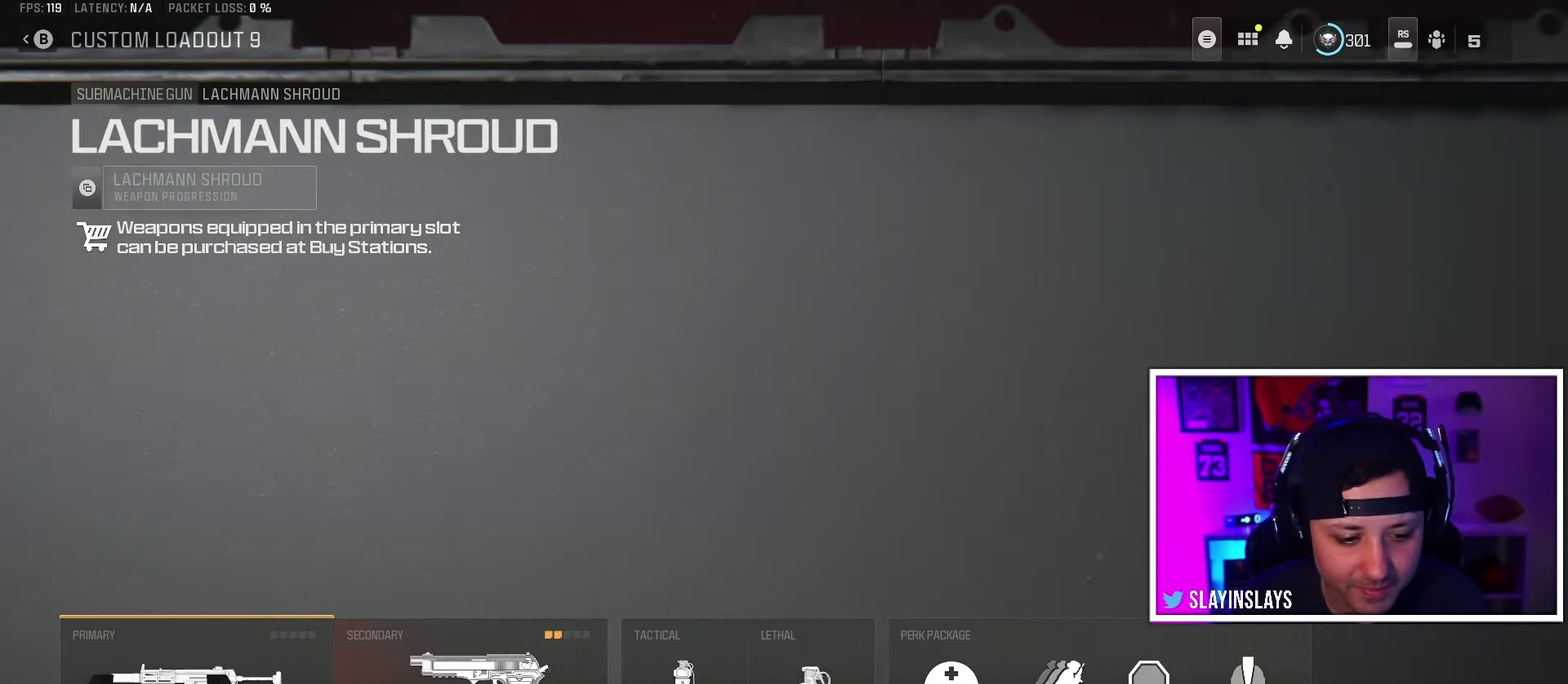
{"dt_ms": 600, "buttons": [], "events": [[367, "A", "down"], [467, "A", "up"]]}
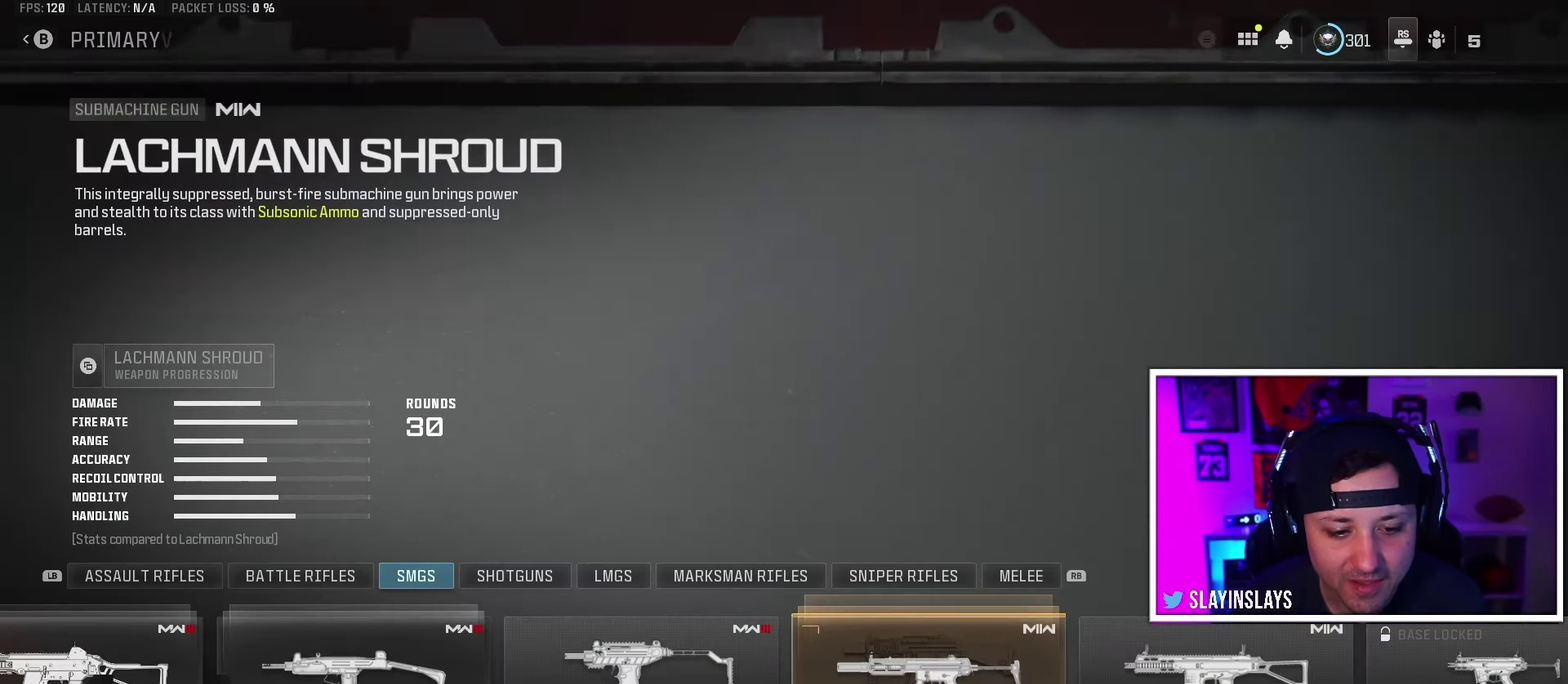
{"dt_ms": 350, "buttons": [], "events": []}
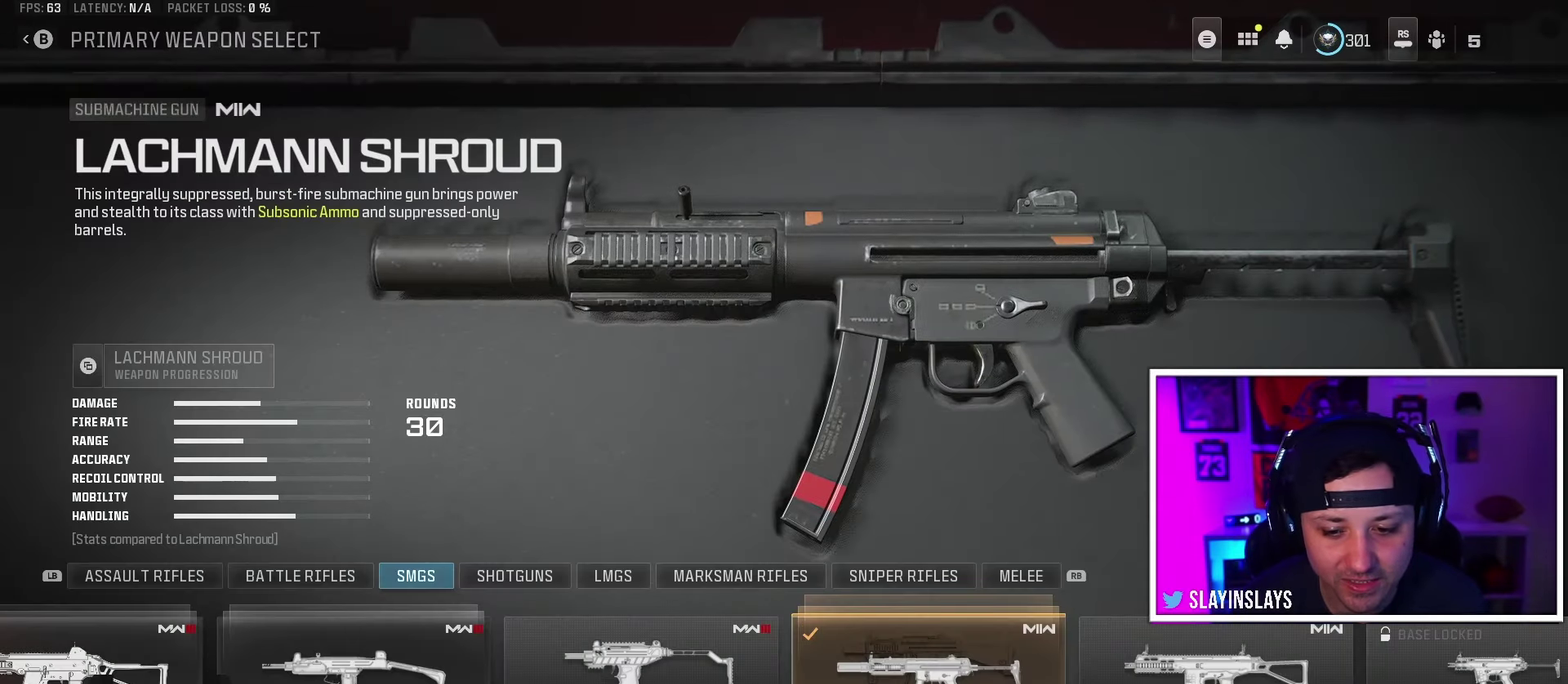
{"dt_ms": 450, "buttons": ["A"], "events": [[67, "DPAD_RIGHT", "down"], [133, "DPAD_RIGHT", "up"], [283, "DPAD_LEFT", "down"], [367, "DPAD_LEFT", "up"], [450, "A", "down"]]}
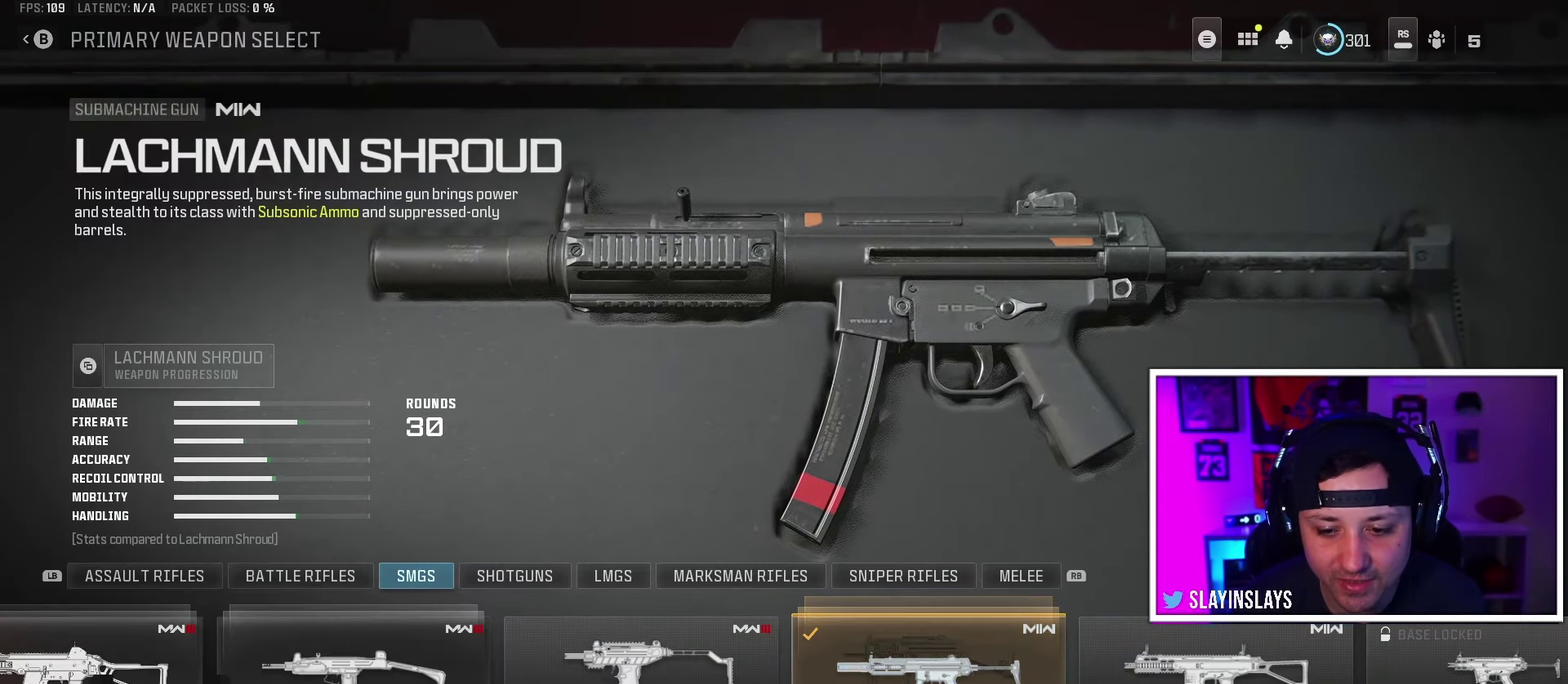
{"dt_ms": 300, "buttons": [], "events": [[100, "A", "up"]]}